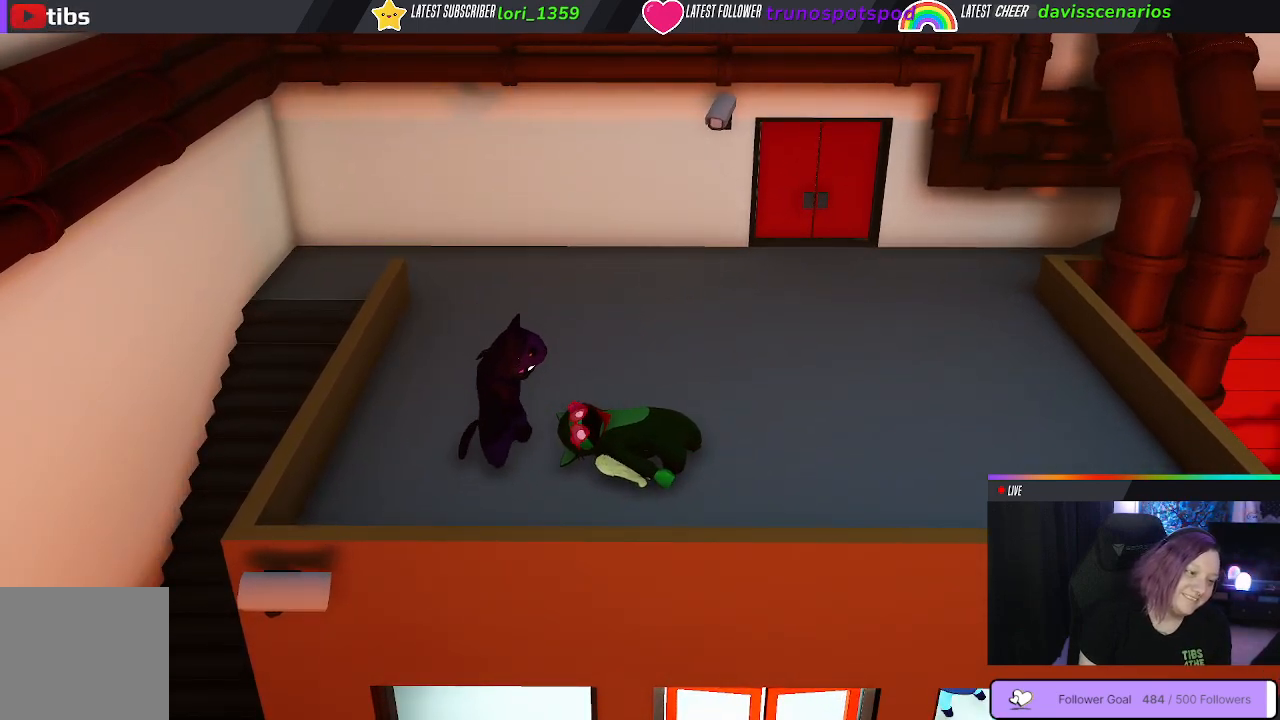
Gameplay with a controller (Xbox layout); each line is a JSON object with the inputs held at the frame after it. "events" lists button and stick changes between this image and that frame as [ms after this image, input, new state], when the widget could be followed in between.
{"buttons": ["X"], "left_stick": "center", "right_stick": "center", "events": []}
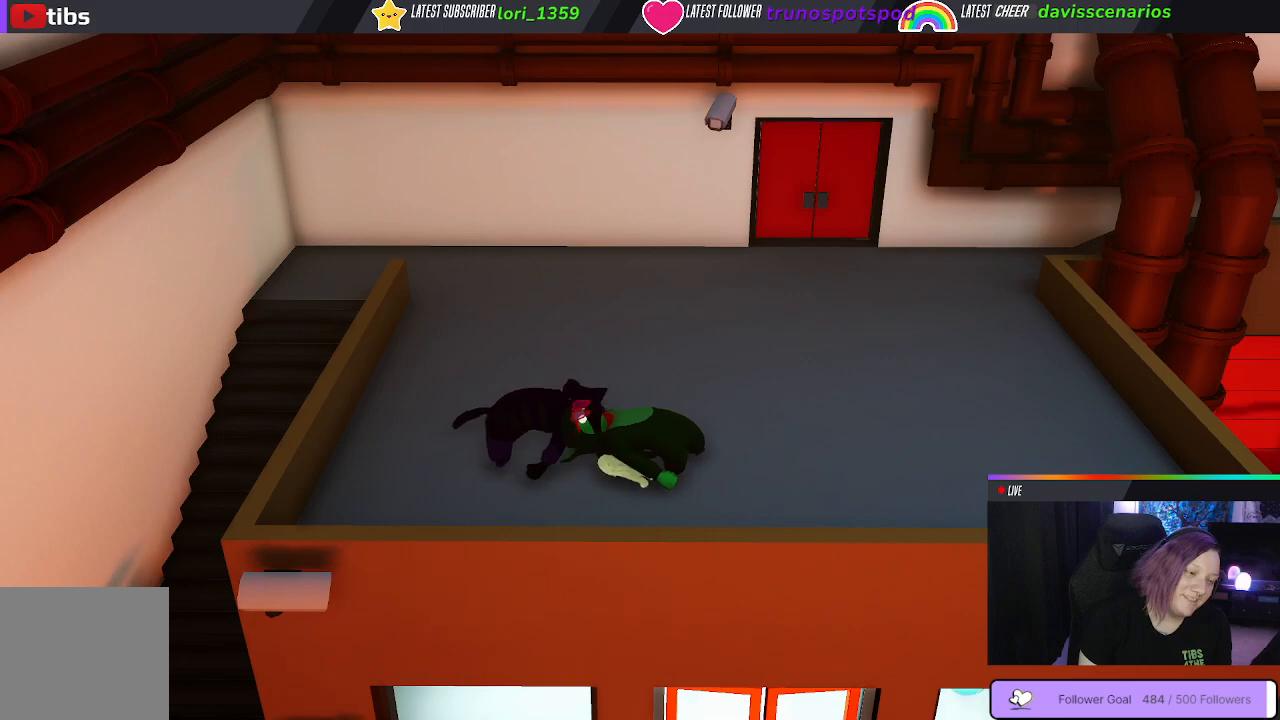
{"buttons": ["X"], "left_stick": "center", "right_stick": "center", "events": []}
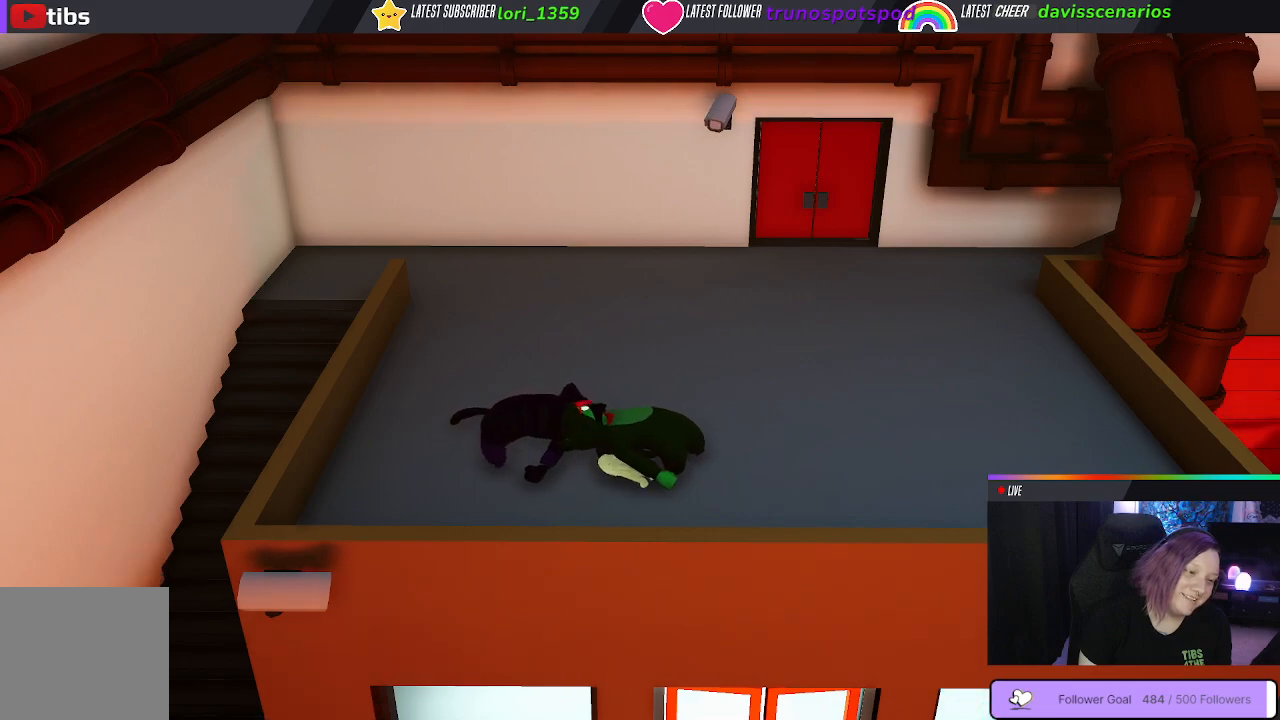
{"buttons": ["X"], "left_stick": "center", "right_stick": "center", "events": []}
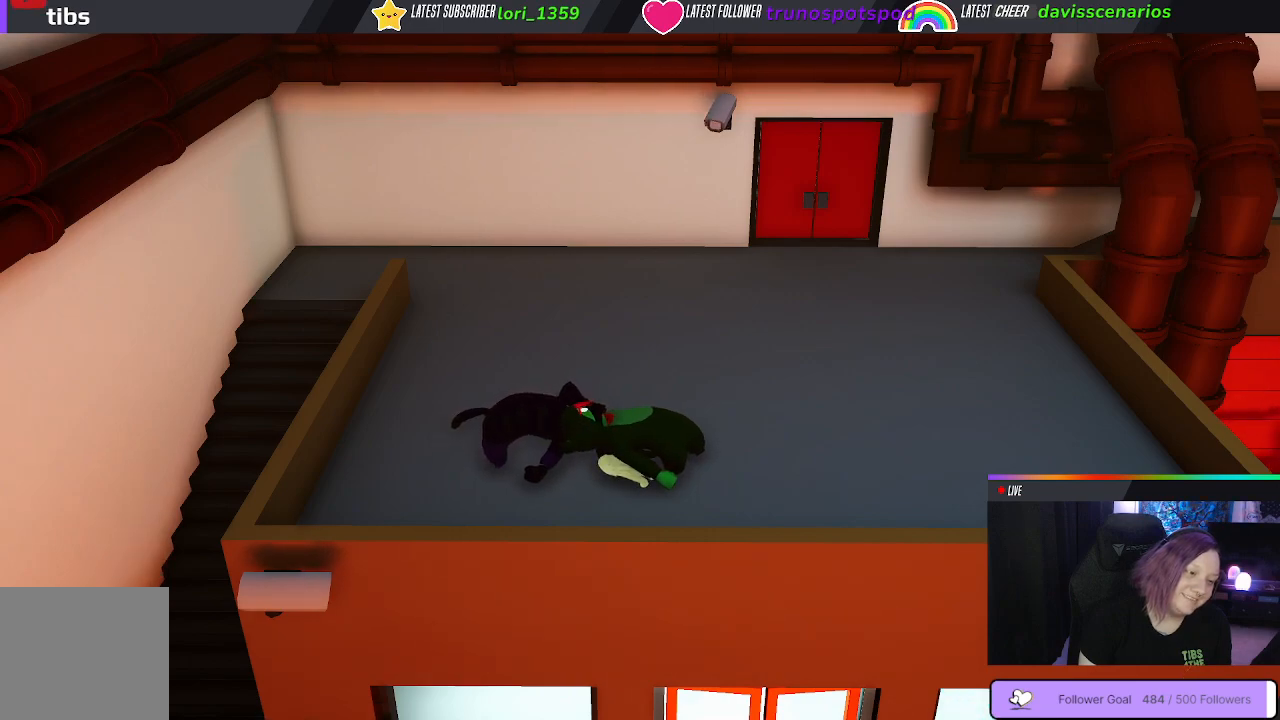
{"buttons": ["X"], "left_stick": "center", "right_stick": "center", "events": []}
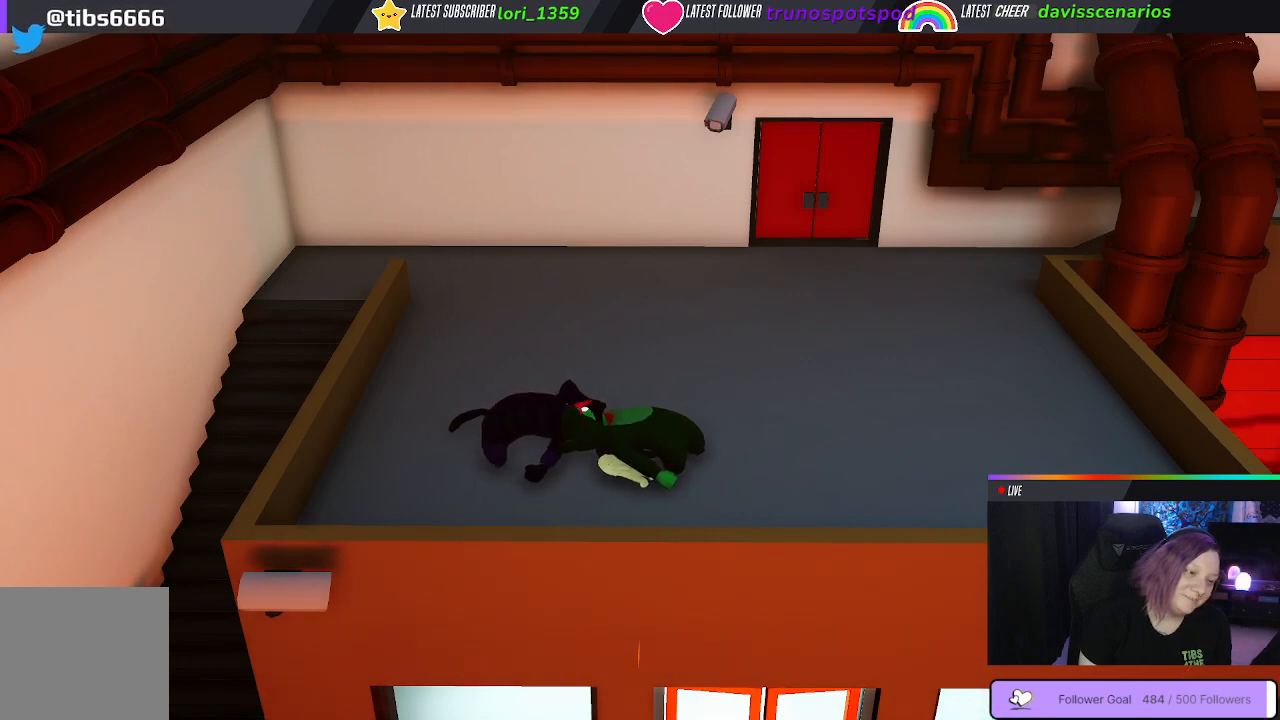
{"buttons": ["X"], "left_stick": "center", "right_stick": "center", "events": []}
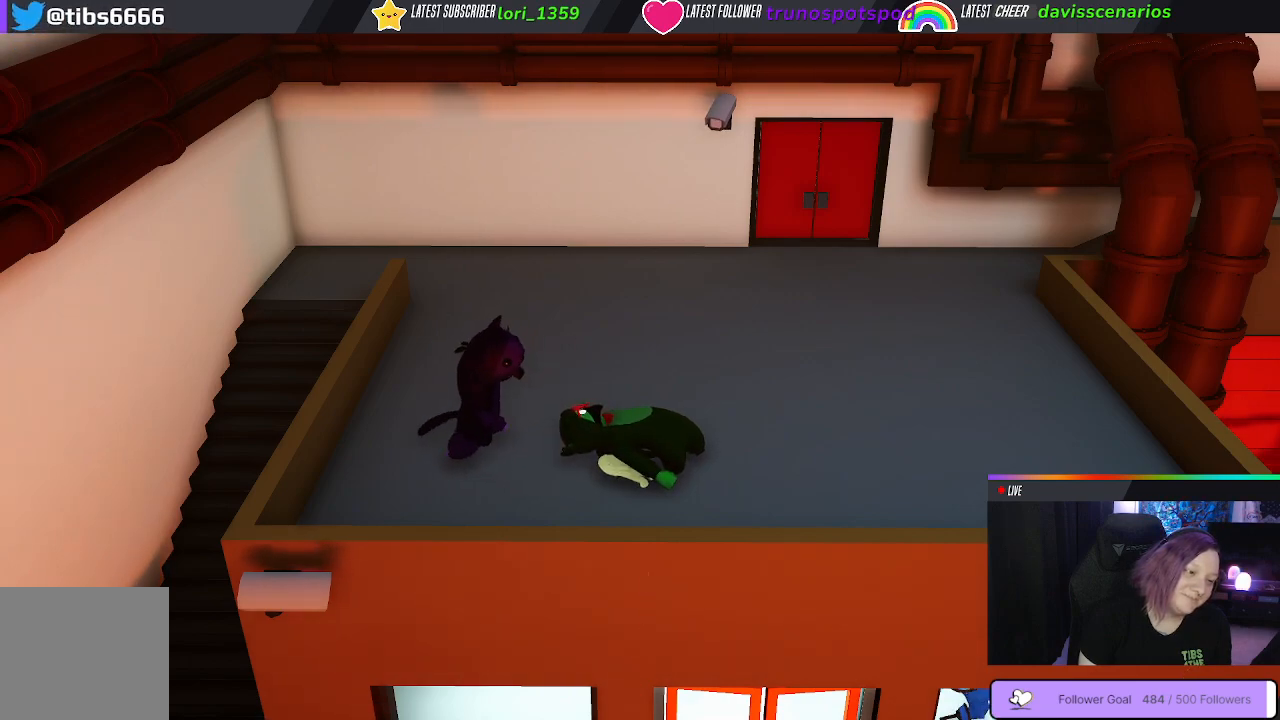
{"buttons": ["X"], "left_stick": "center", "right_stick": "center", "events": []}
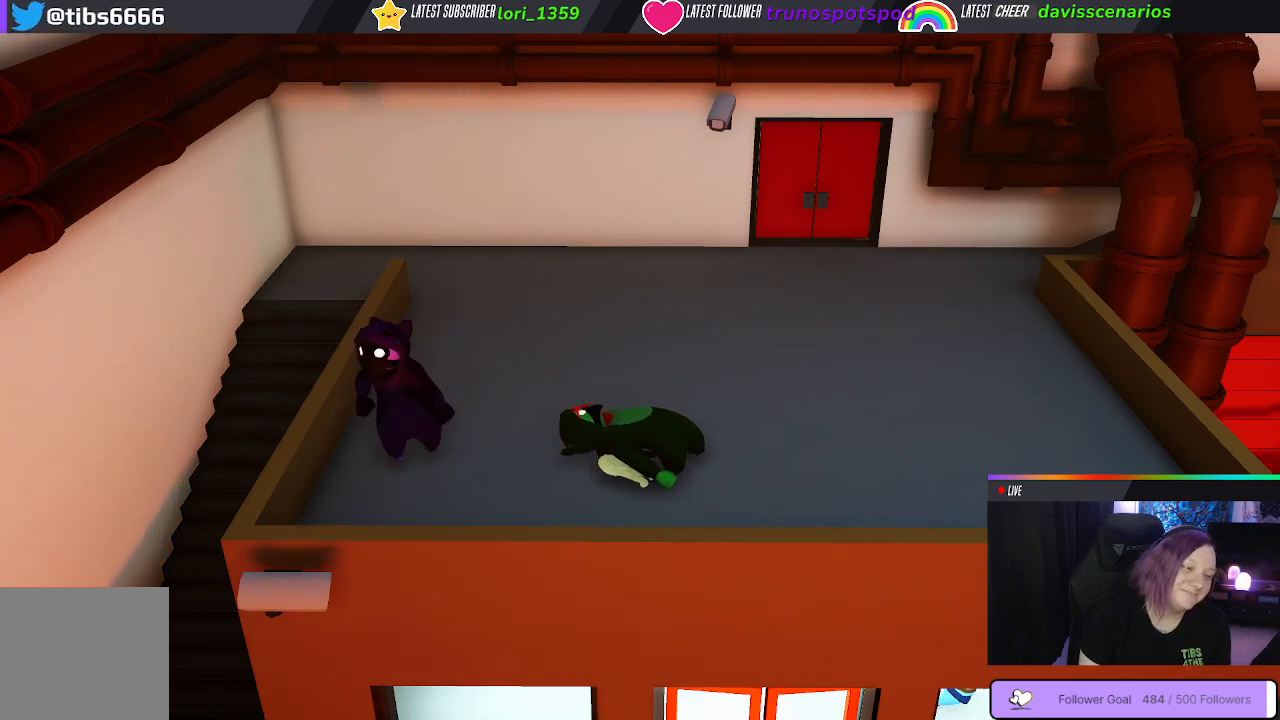
{"buttons": ["X"], "left_stick": "center", "right_stick": "center", "events": []}
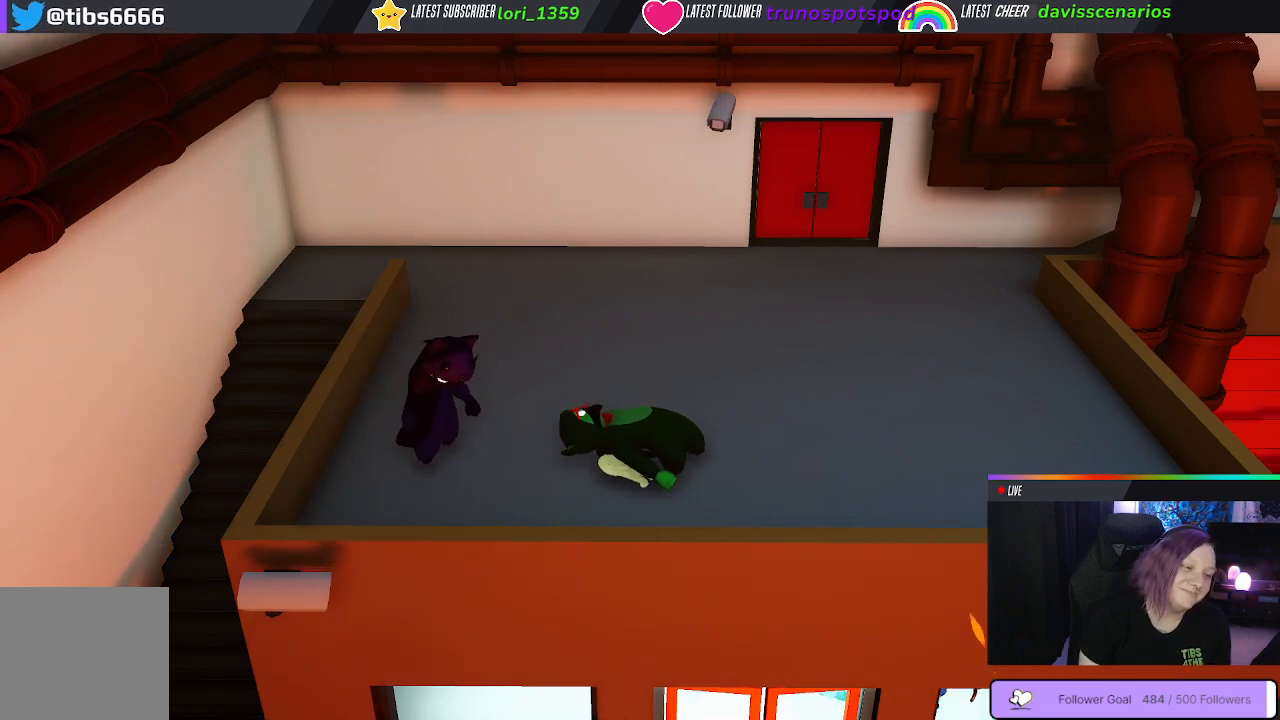
{"buttons": ["X"], "left_stick": "center", "right_stick": "center", "events": []}
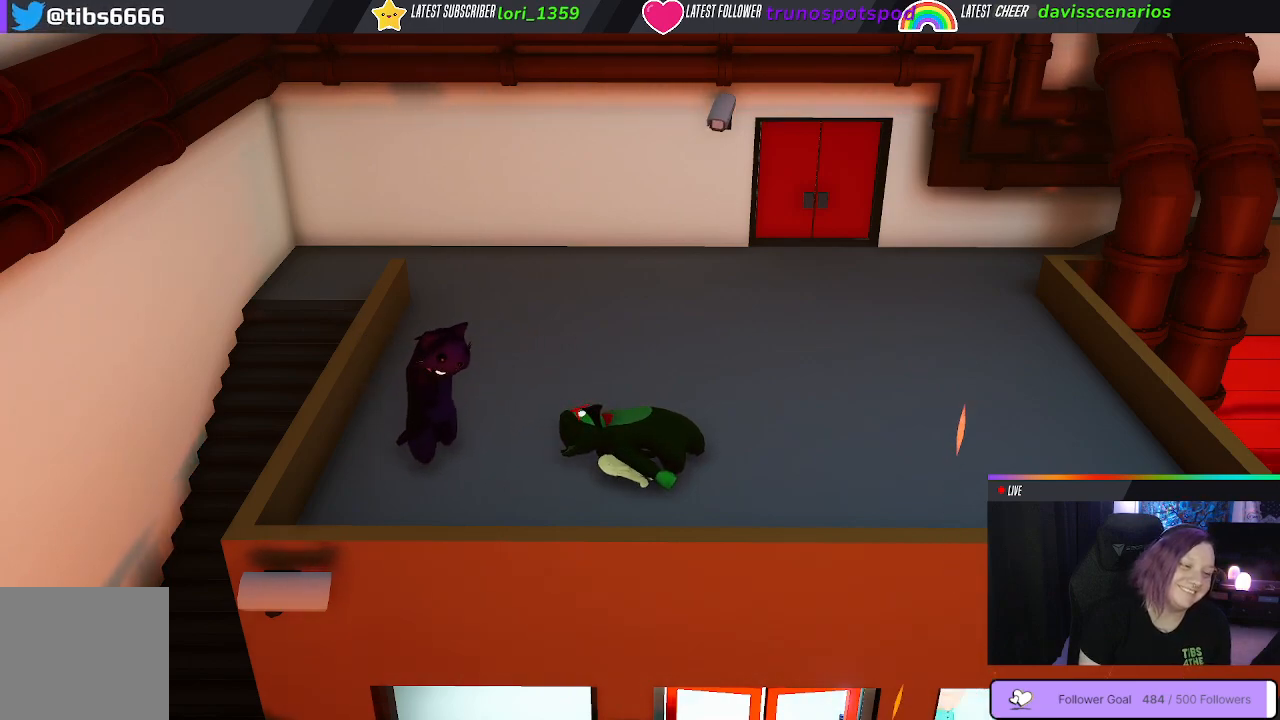
{"buttons": ["X"], "left_stick": "center", "right_stick": "center", "events": []}
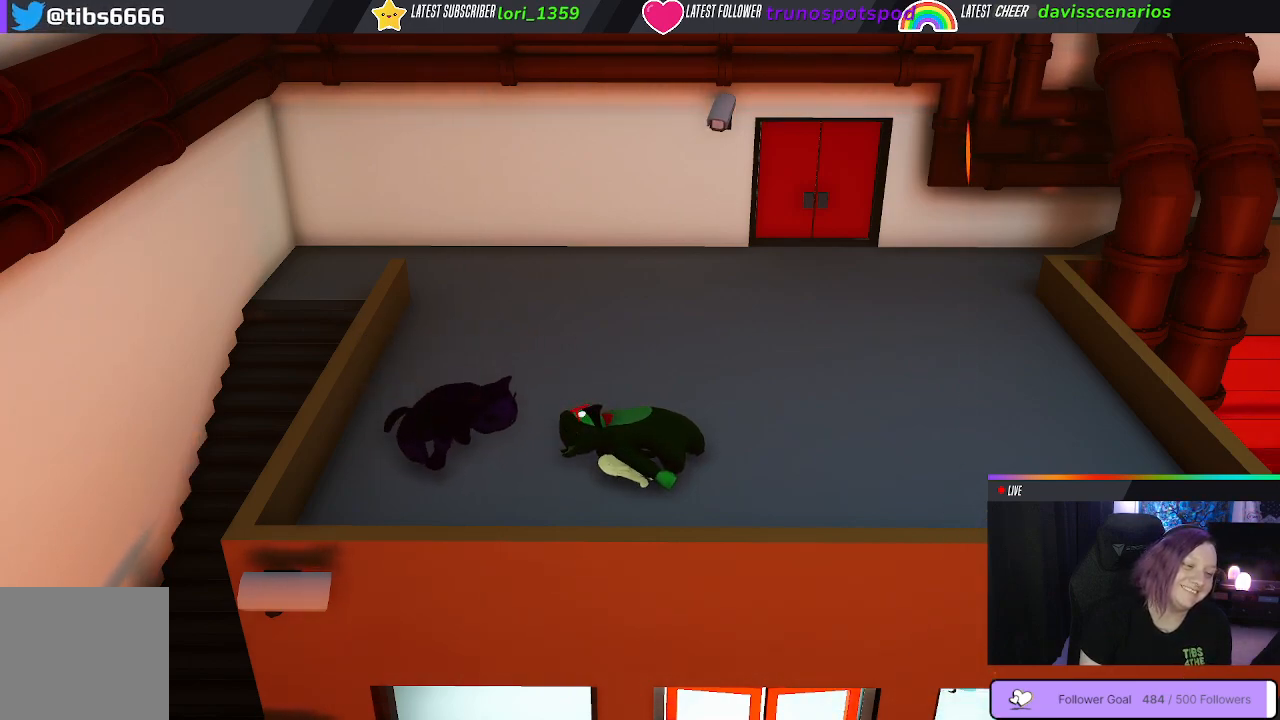
{"buttons": ["X"], "left_stick": "center", "right_stick": "center", "events": []}
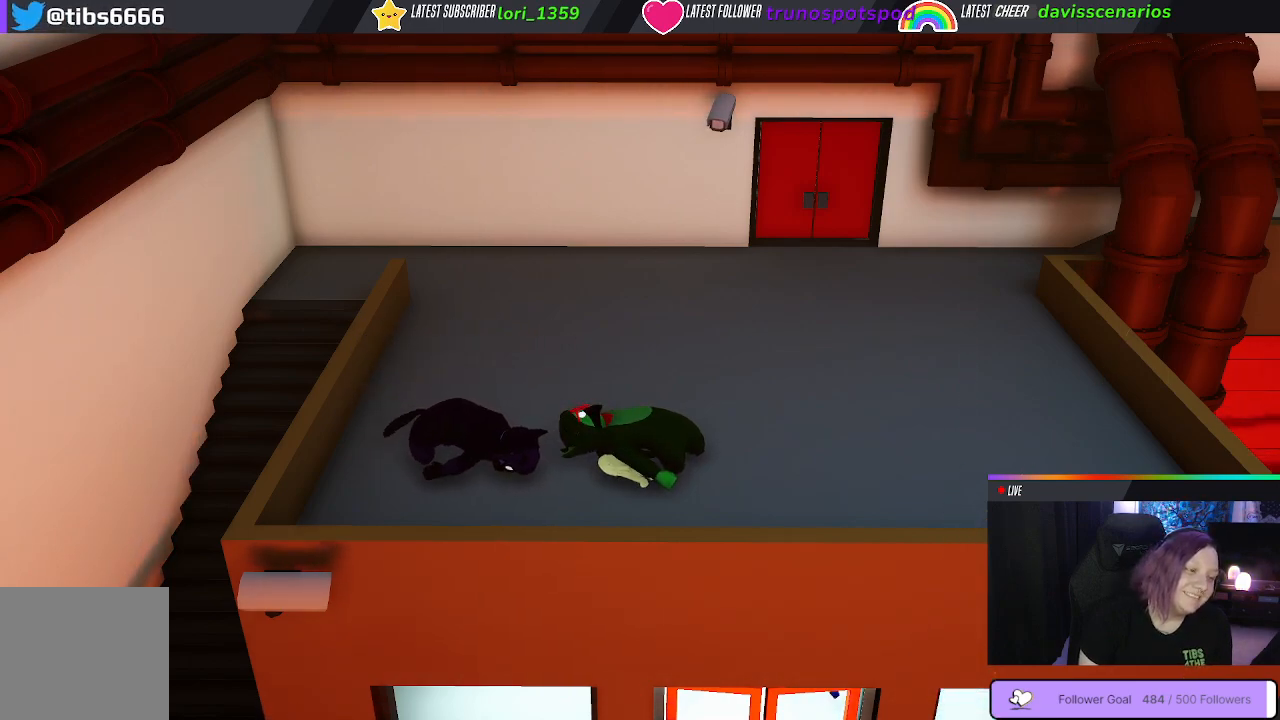
{"buttons": ["X"], "left_stick": "center", "right_stick": "center", "events": []}
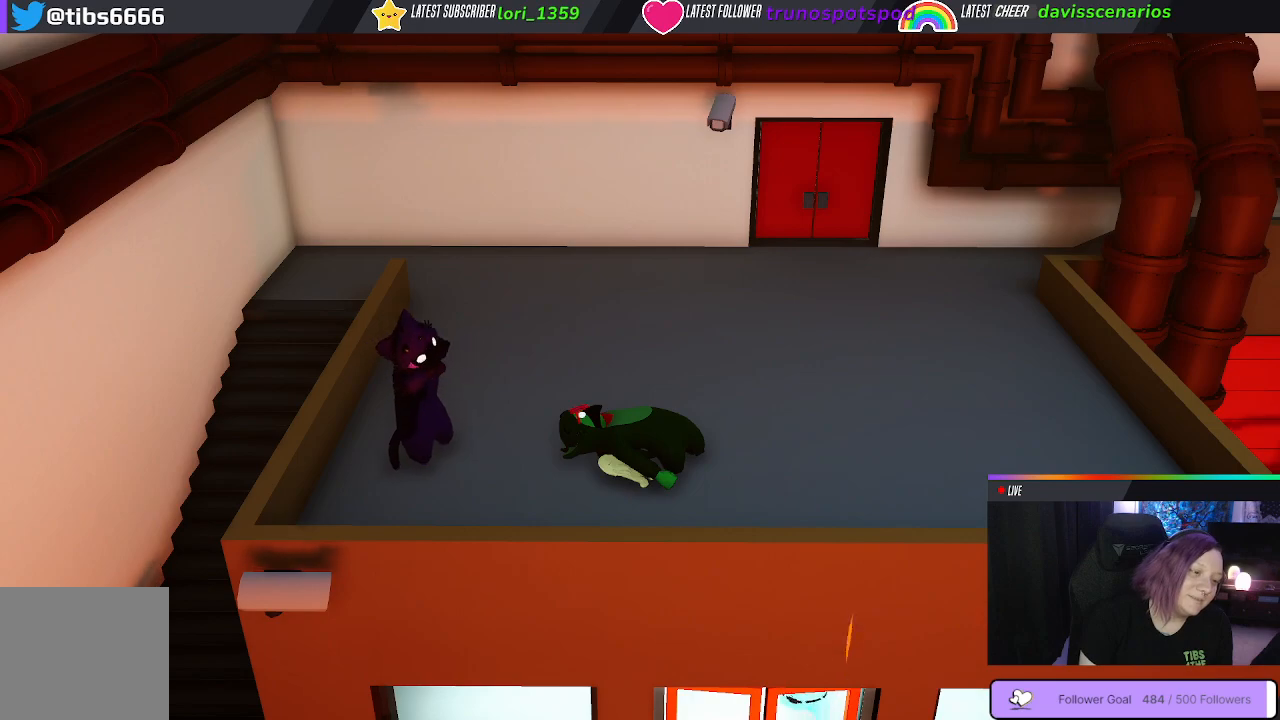
{"buttons": ["X"], "left_stick": "center", "right_stick": "center", "events": []}
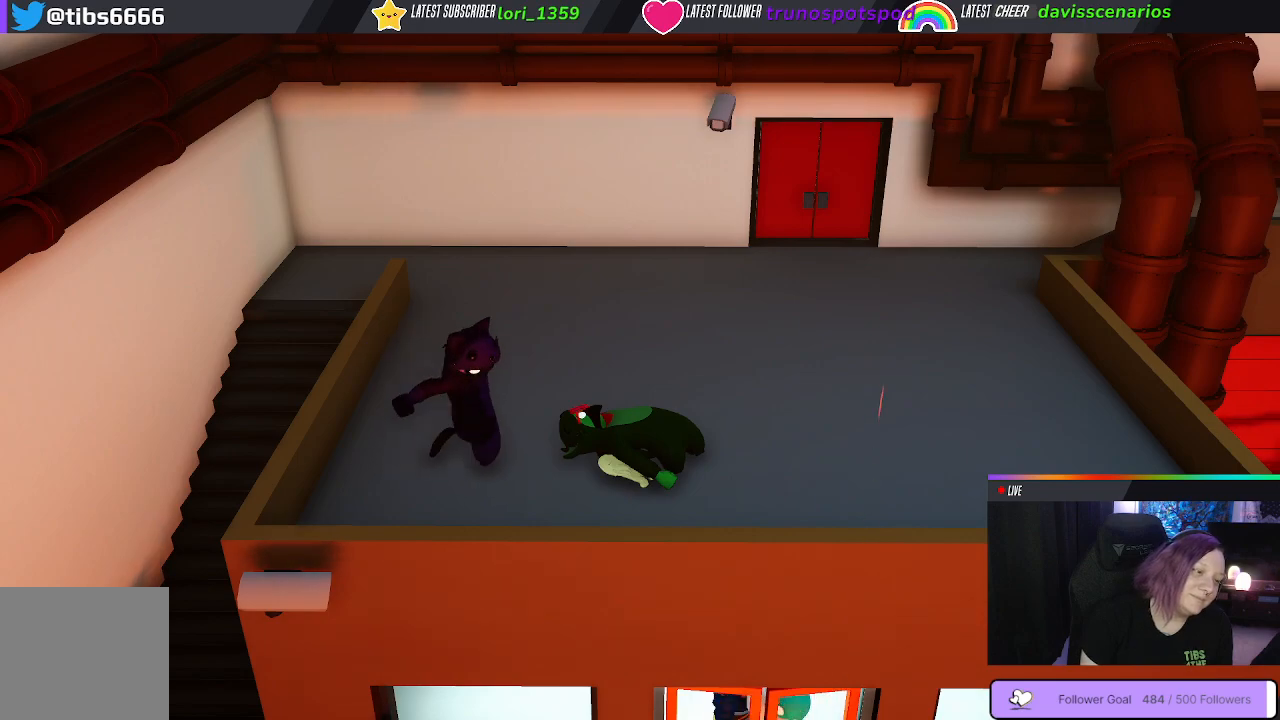
{"buttons": ["X"], "left_stick": "center", "right_stick": "center", "events": []}
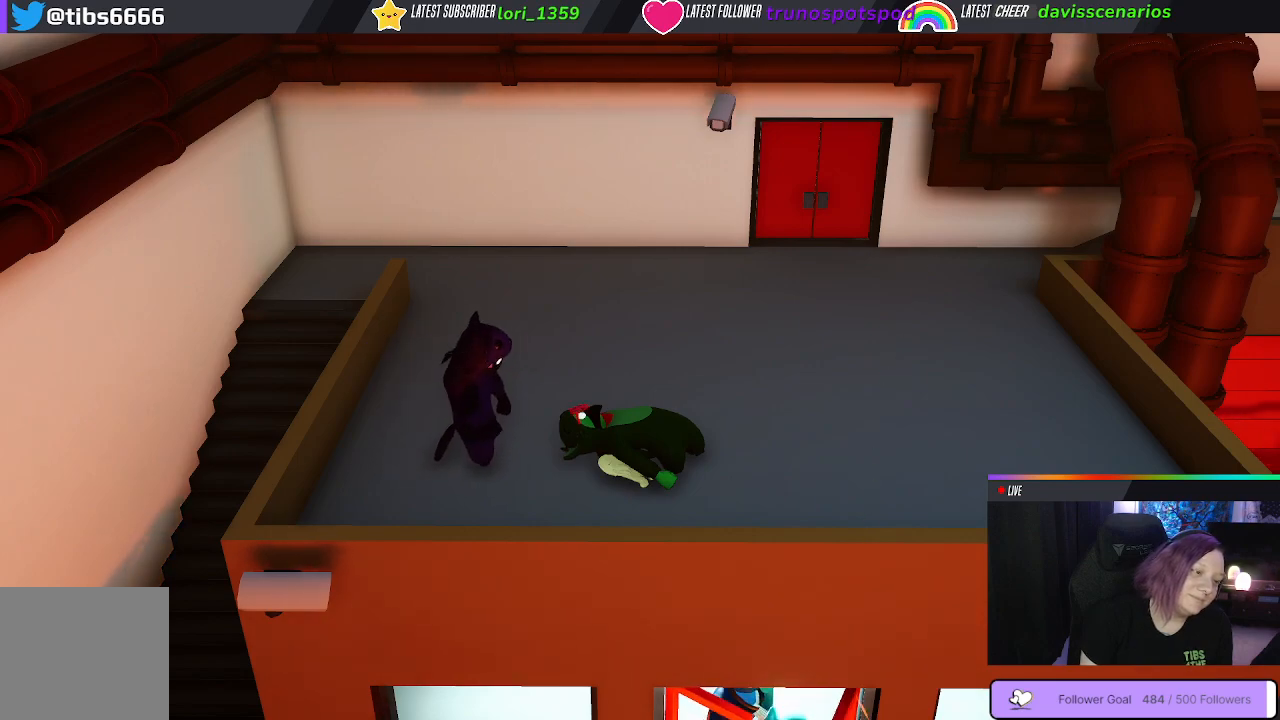
{"buttons": ["X"], "left_stick": "center", "right_stick": "center", "events": []}
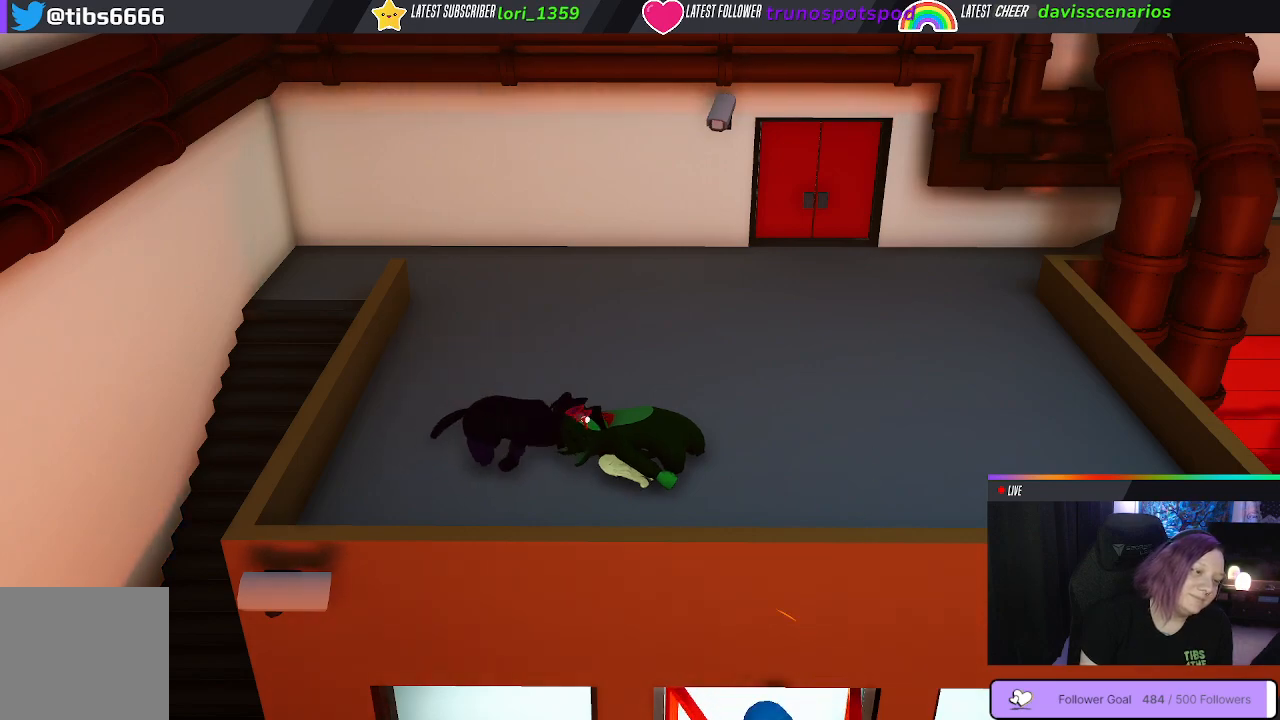
{"buttons": ["X"], "left_stick": "center", "right_stick": "center", "events": []}
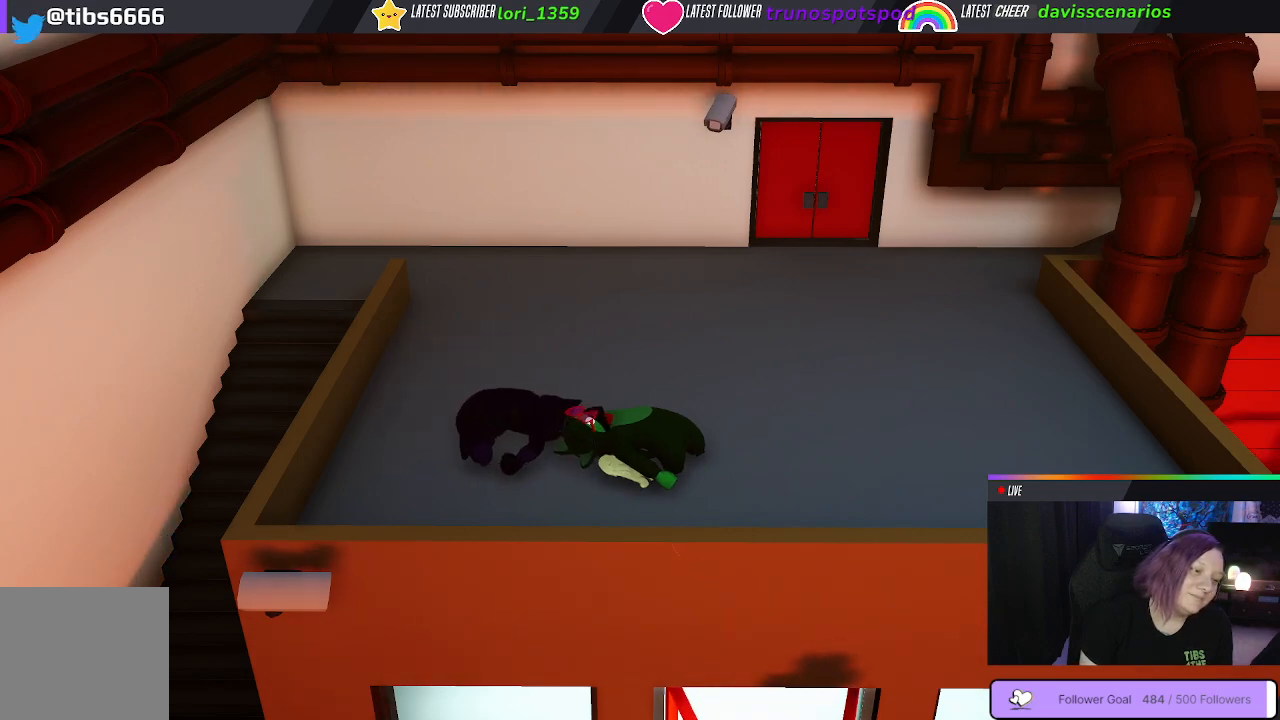
{"buttons": ["X"], "left_stick": "center", "right_stick": "center", "events": []}
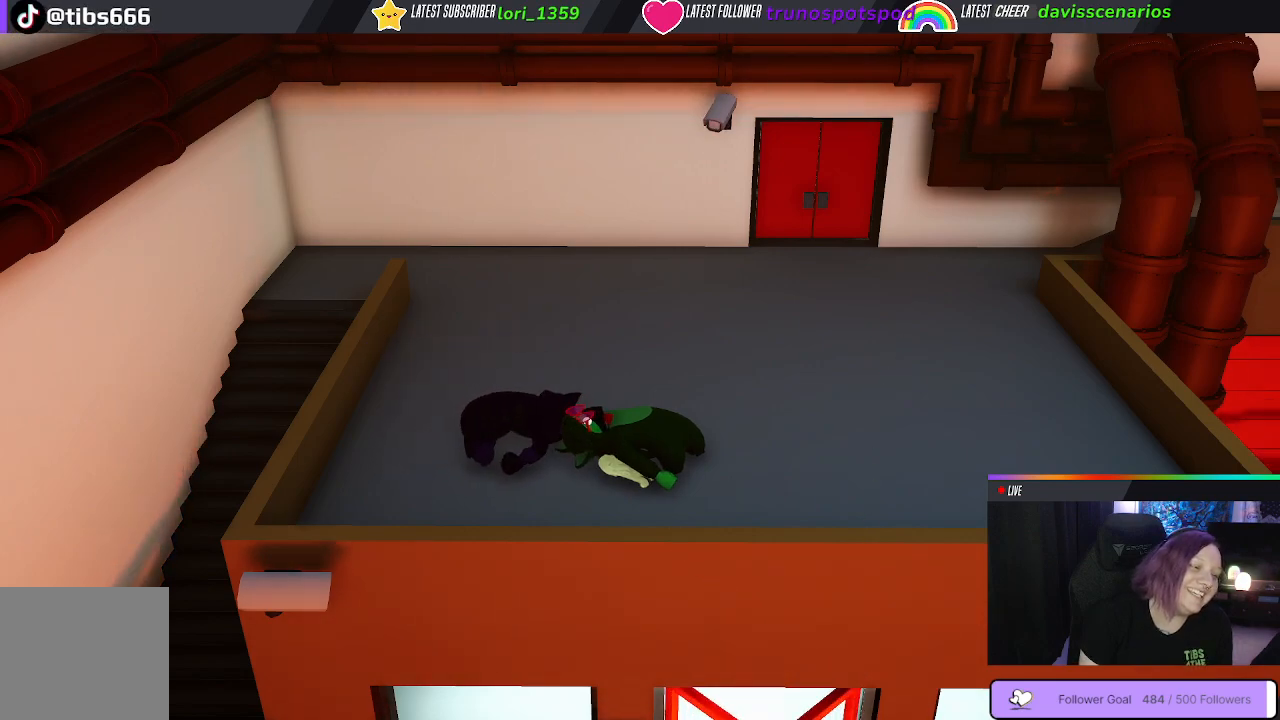
{"buttons": ["X"], "left_stick": "center", "right_stick": "center", "events": []}
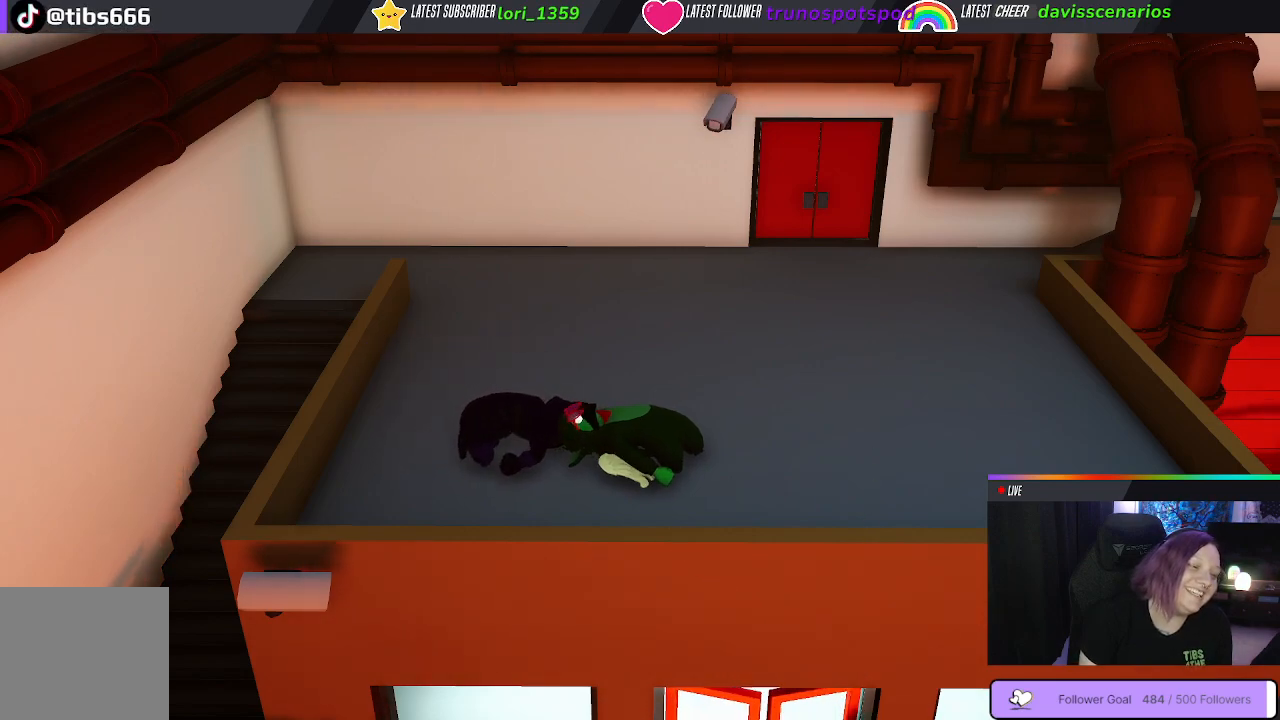
{"buttons": ["X"], "left_stick": "center", "right_stick": "center", "events": []}
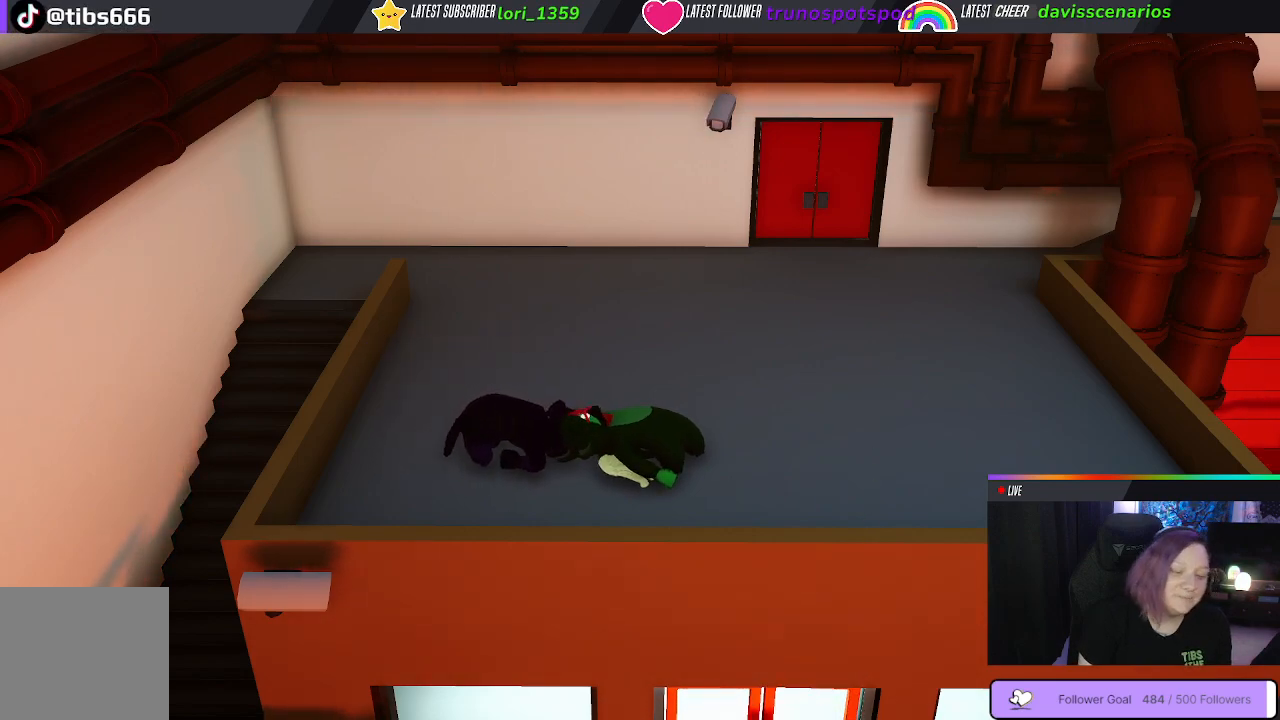
{"buttons": ["X"], "left_stick": "center", "right_stick": "center", "events": []}
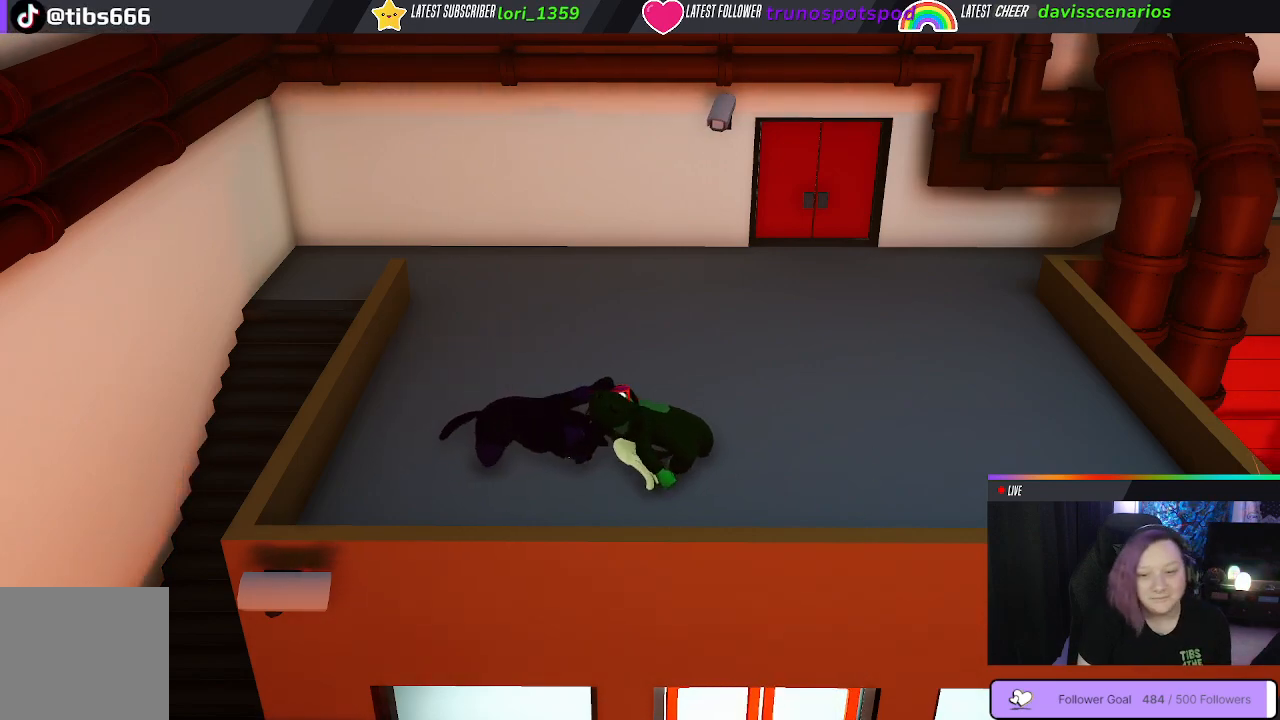
{"buttons": ["X"], "left_stick": "center", "right_stick": "center", "events": []}
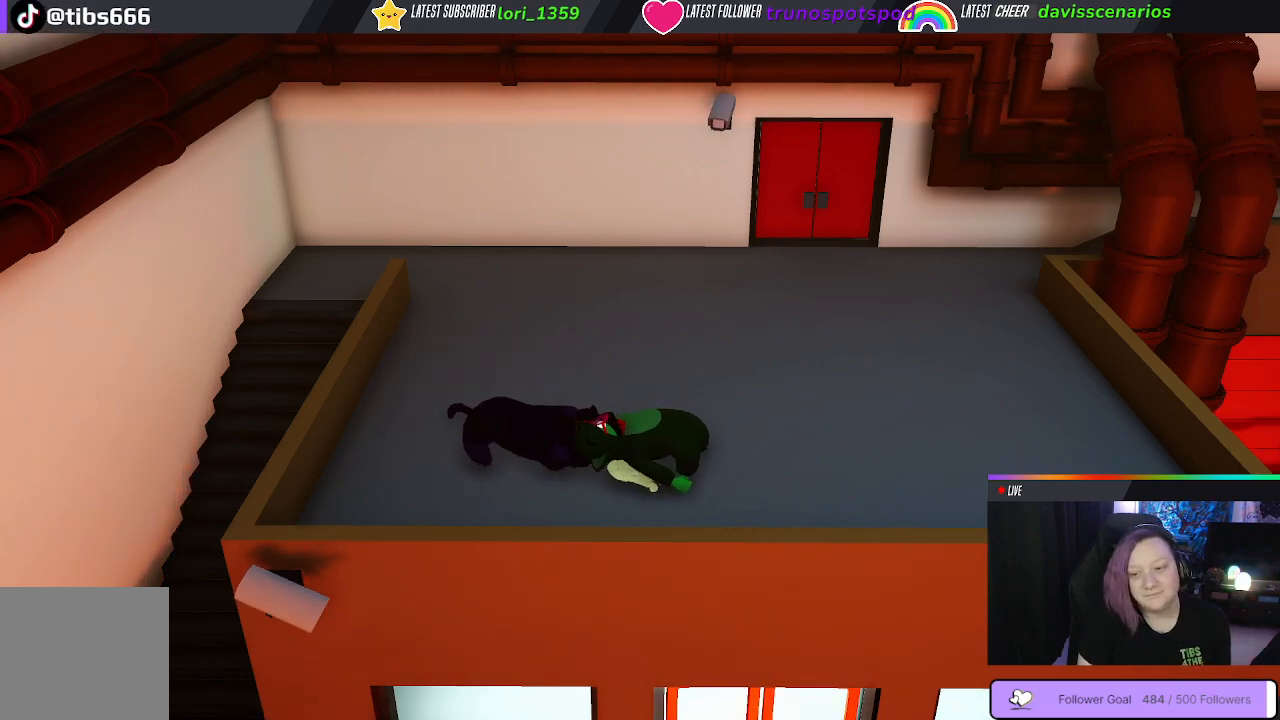
{"buttons": ["X"], "left_stick": "center", "right_stick": "center", "events": []}
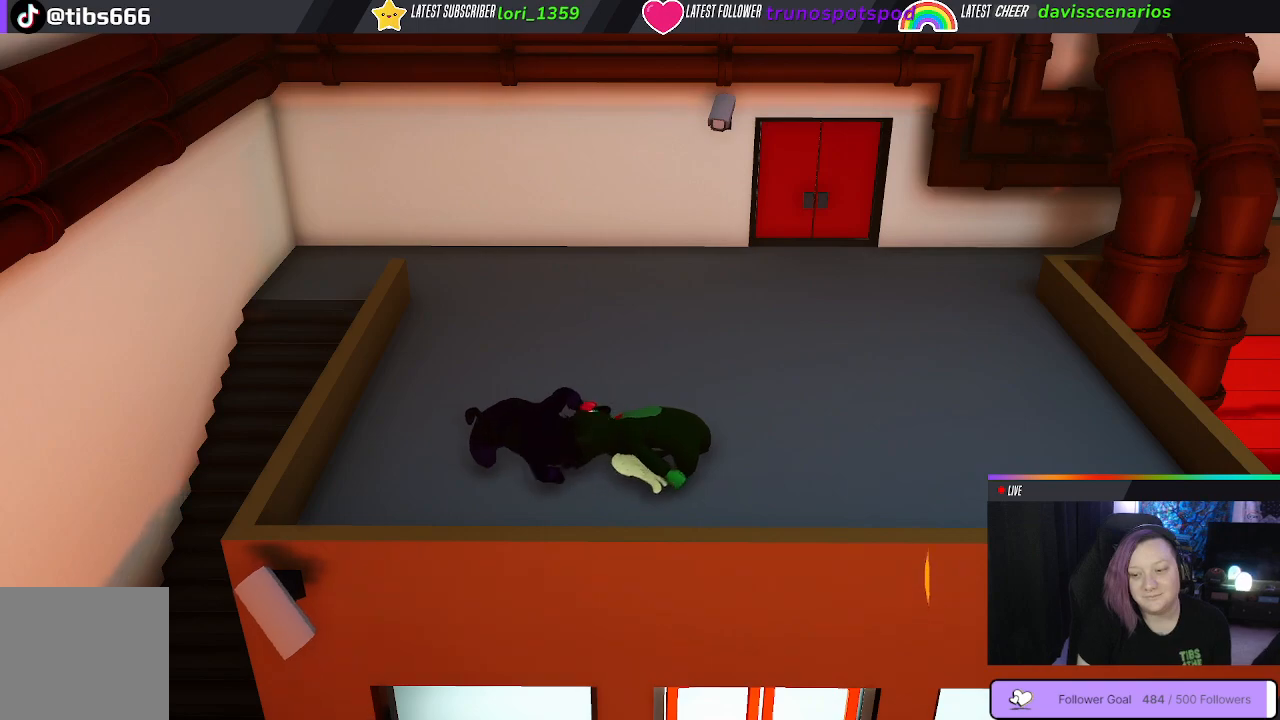
{"buttons": ["X"], "left_stick": "center", "right_stick": "center", "events": []}
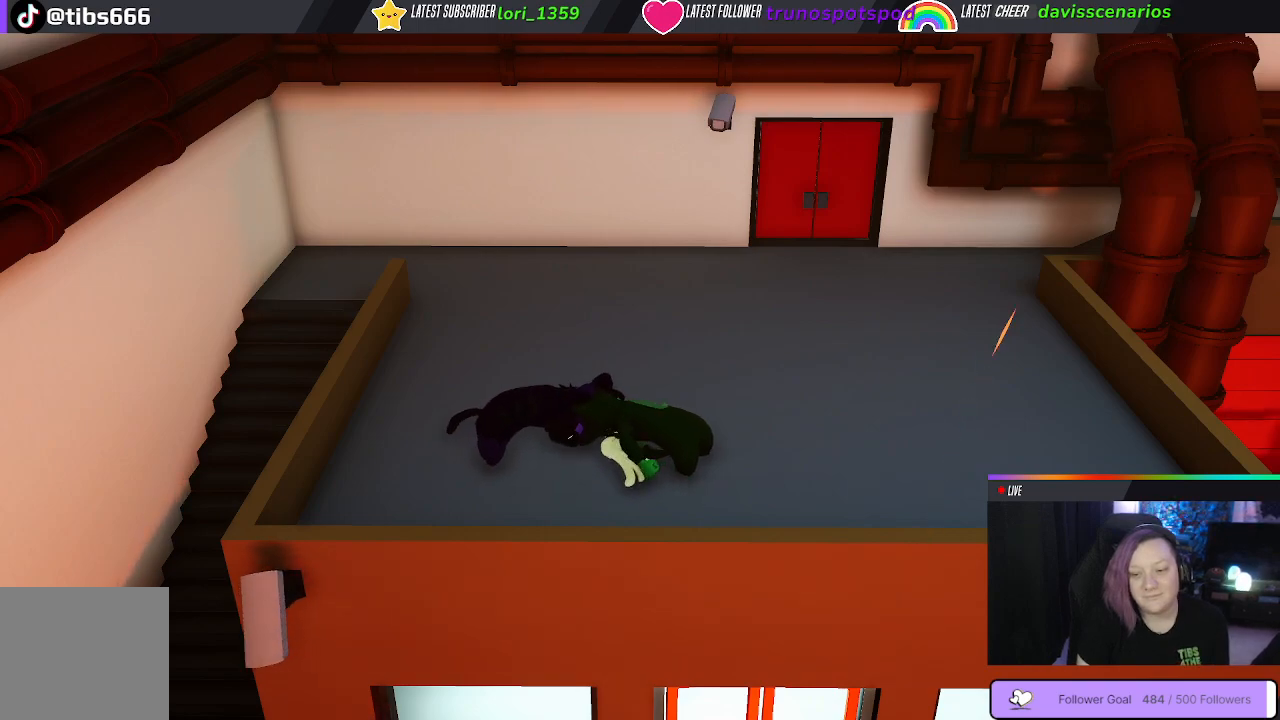
{"buttons": ["X"], "left_stick": "center", "right_stick": "center", "events": []}
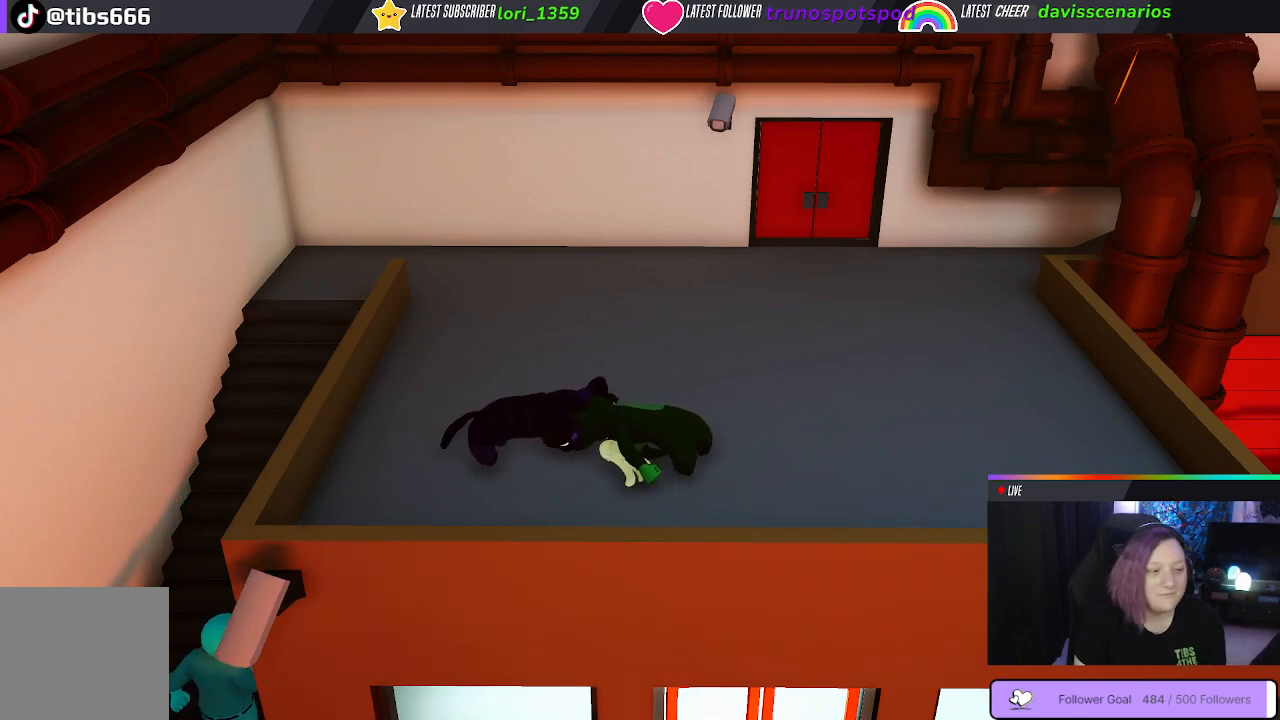
{"buttons": ["X"], "left_stick": "center", "right_stick": "center", "events": []}
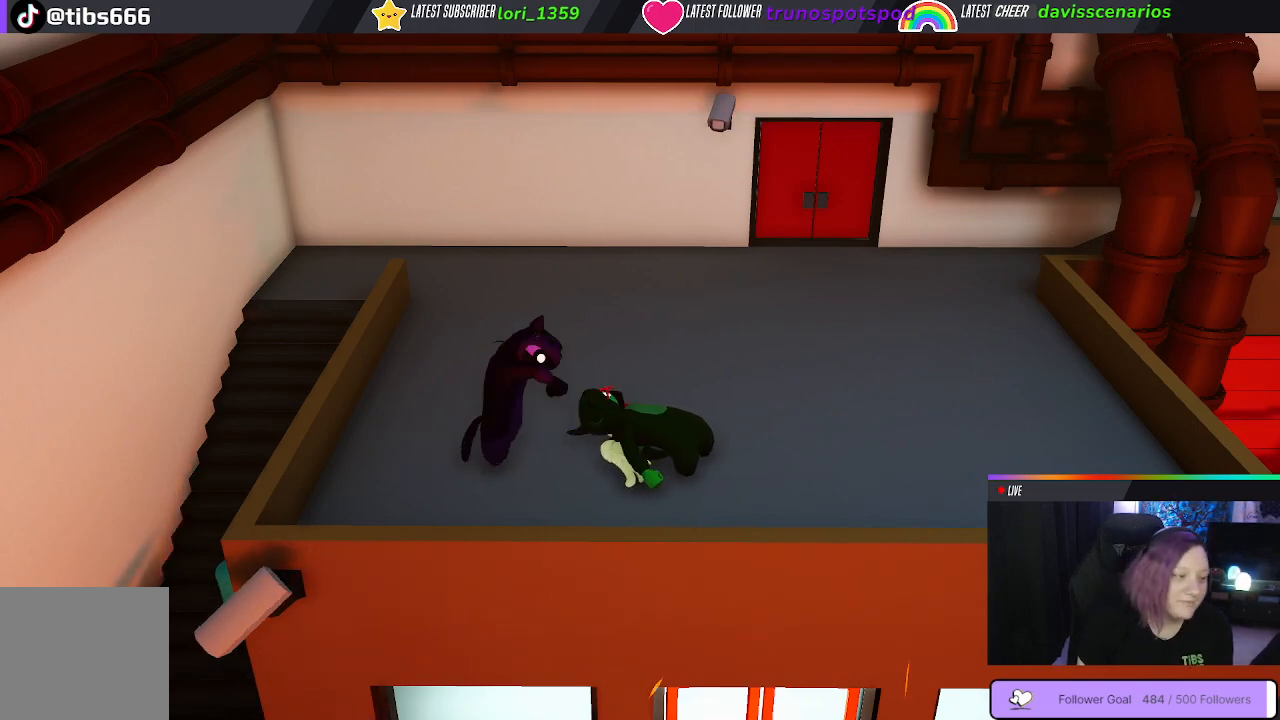
{"buttons": ["X"], "left_stick": "center", "right_stick": "center", "events": []}
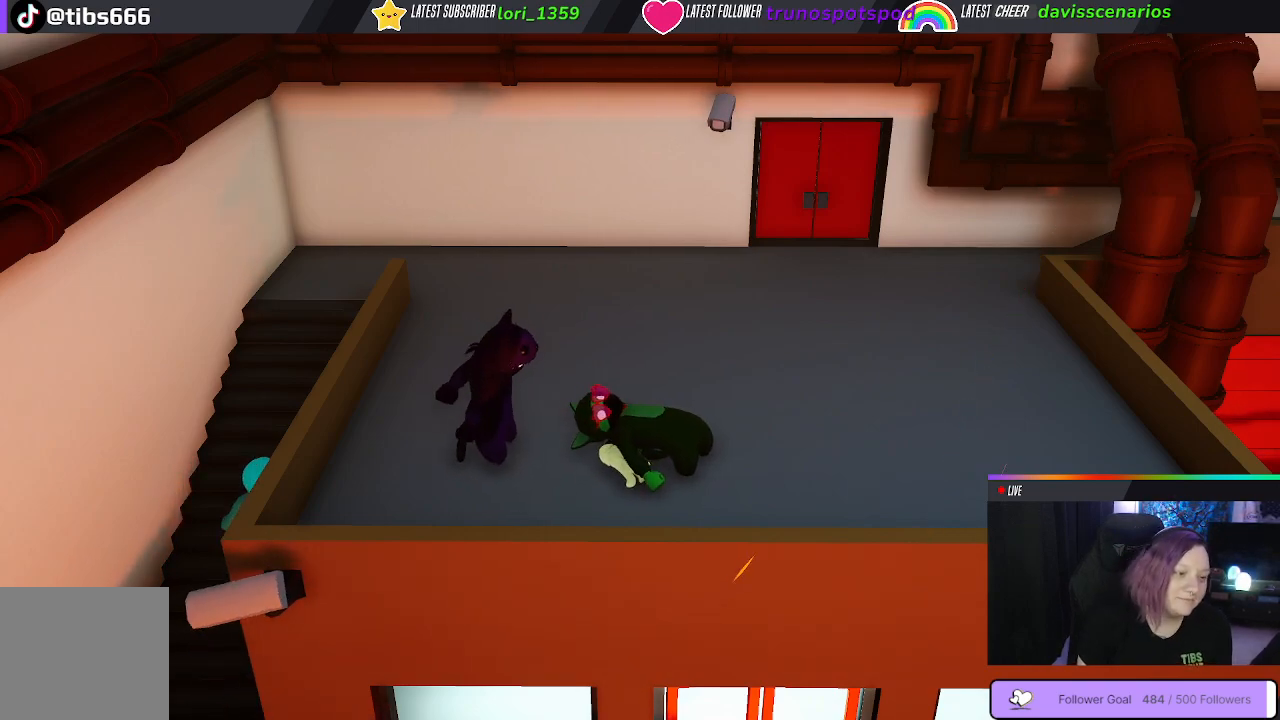
{"buttons": [], "left_stick": "center", "right_stick": "center", "events": [[67, "X", "up"]]}
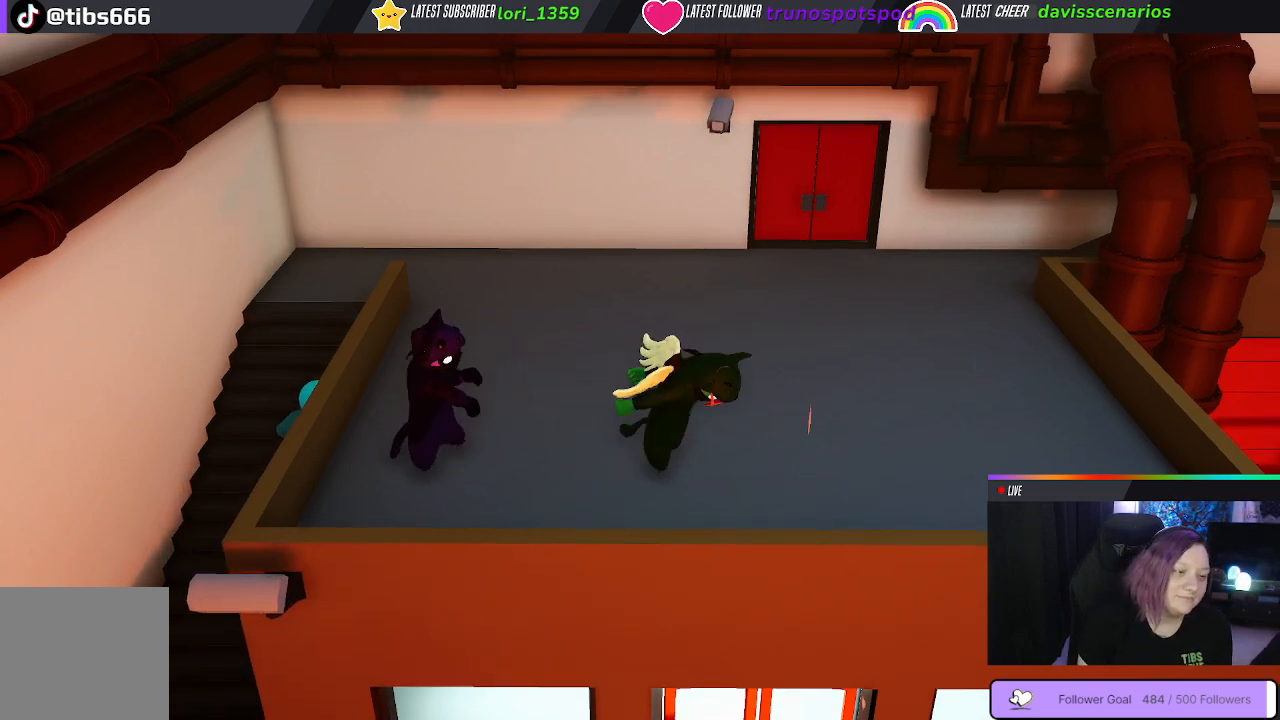
{"buttons": [], "left_stick": "center", "right_stick": "center", "events": []}
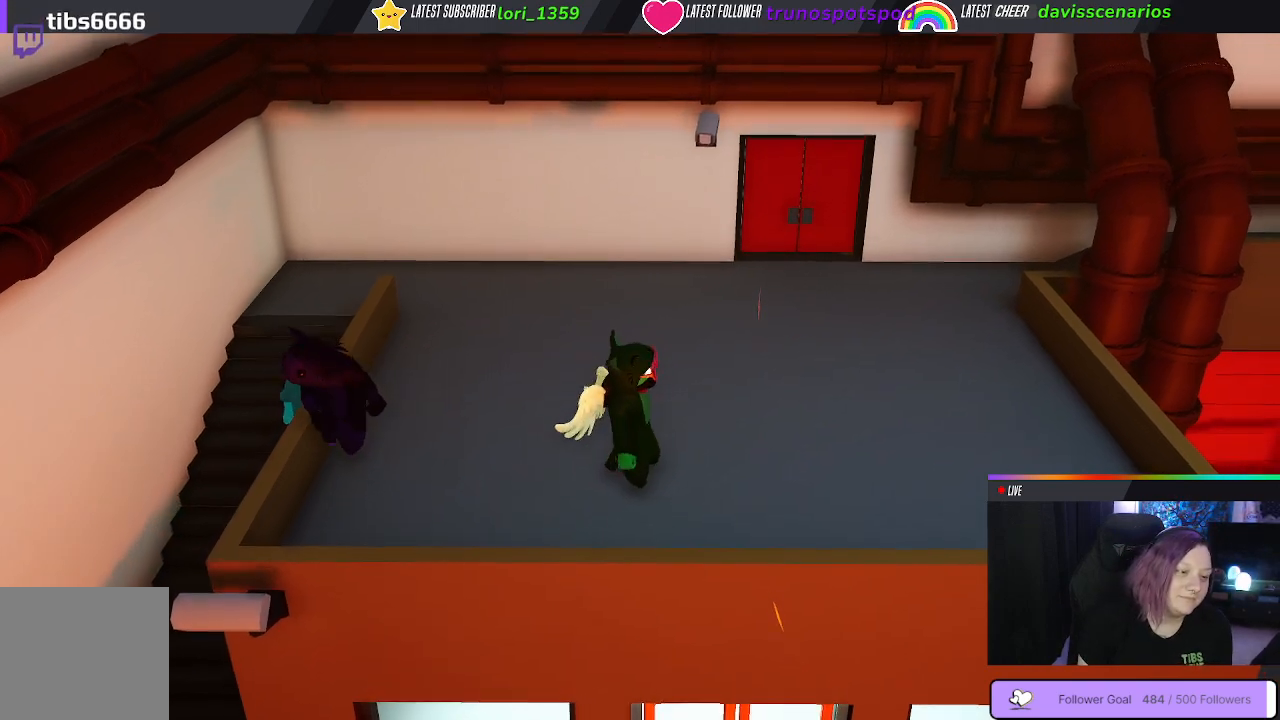
{"buttons": [], "left_stick": "up", "right_stick": "center", "events": [[133, "left_stick", "up"]]}
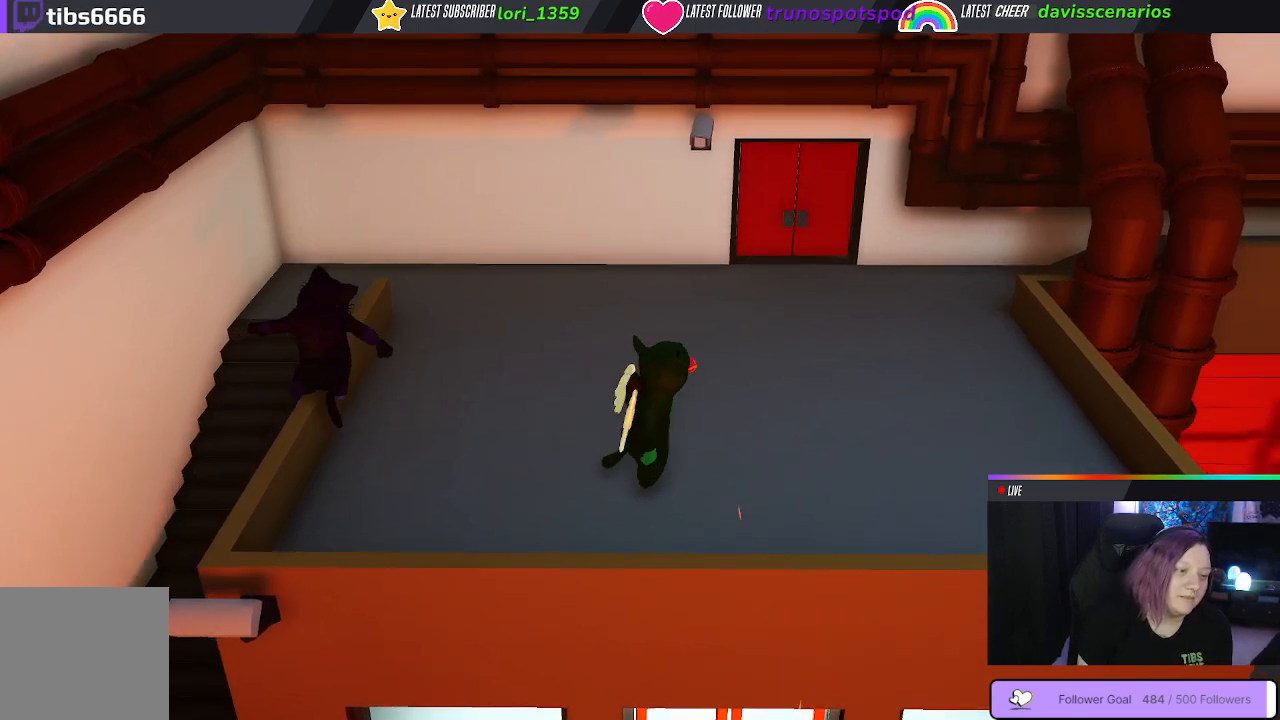
{"buttons": [], "left_stick": "center", "right_stick": "center", "events": [[33, "left_stick", "center"]]}